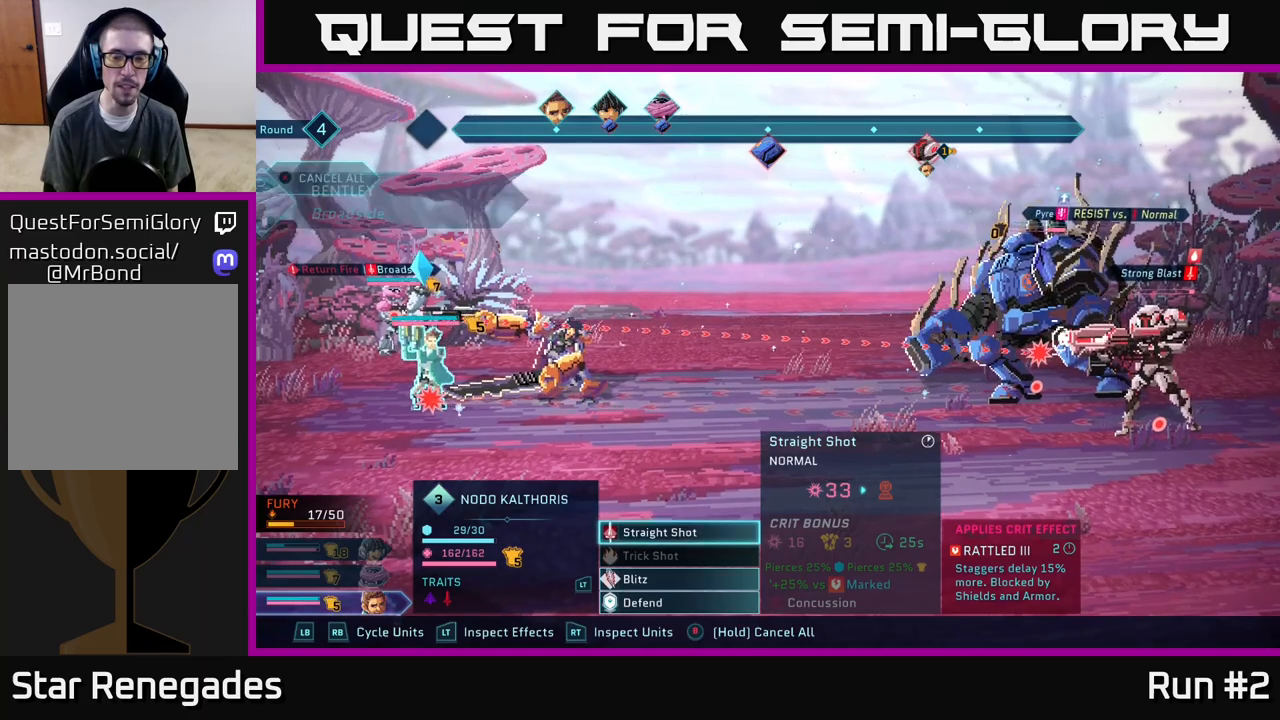
Gameplay with a controller (Xbox layout); each line is a JSON object with the inputs held at the frame after it. "events" lists button and stick changes between this image and that frame as [ms after this image, input, new state], when the widget could be followed in between.
{"buttons": [], "left_stick": "center", "right_stick": "center", "events": [[50, "A", "down"], [117, "A", "up"]]}
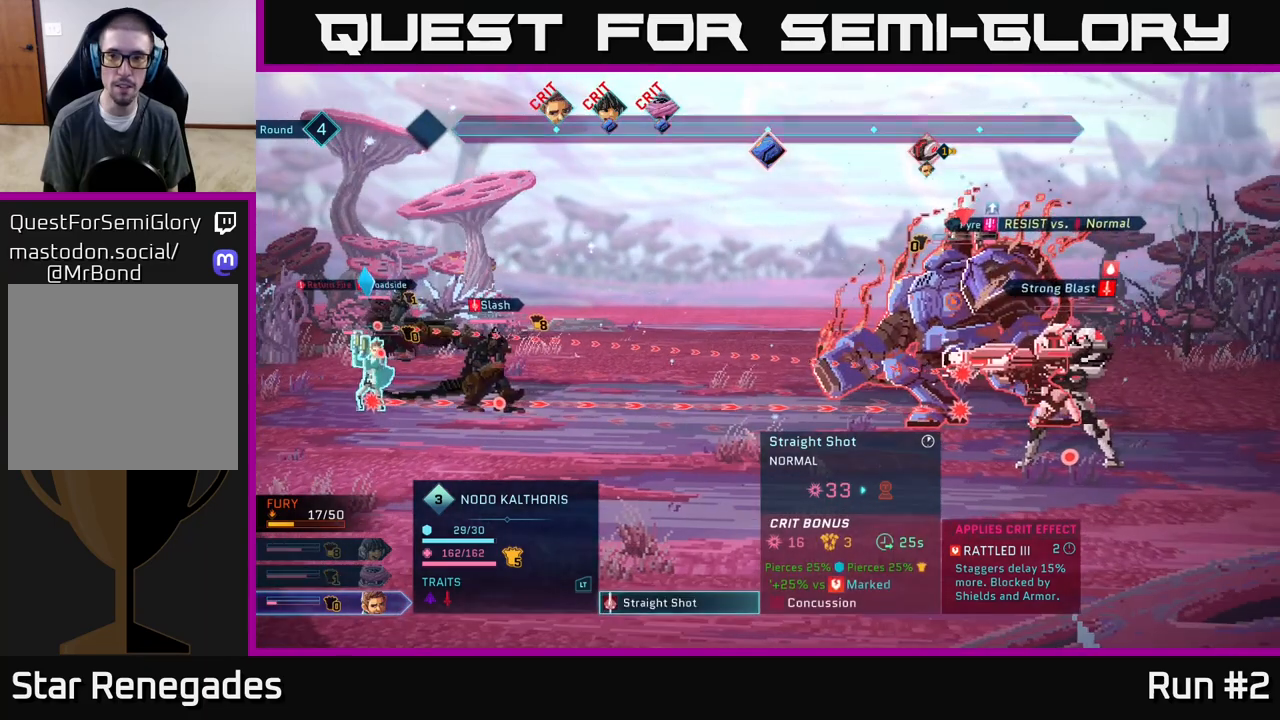
{"buttons": [], "left_stick": "center", "right_stick": "center", "events": []}
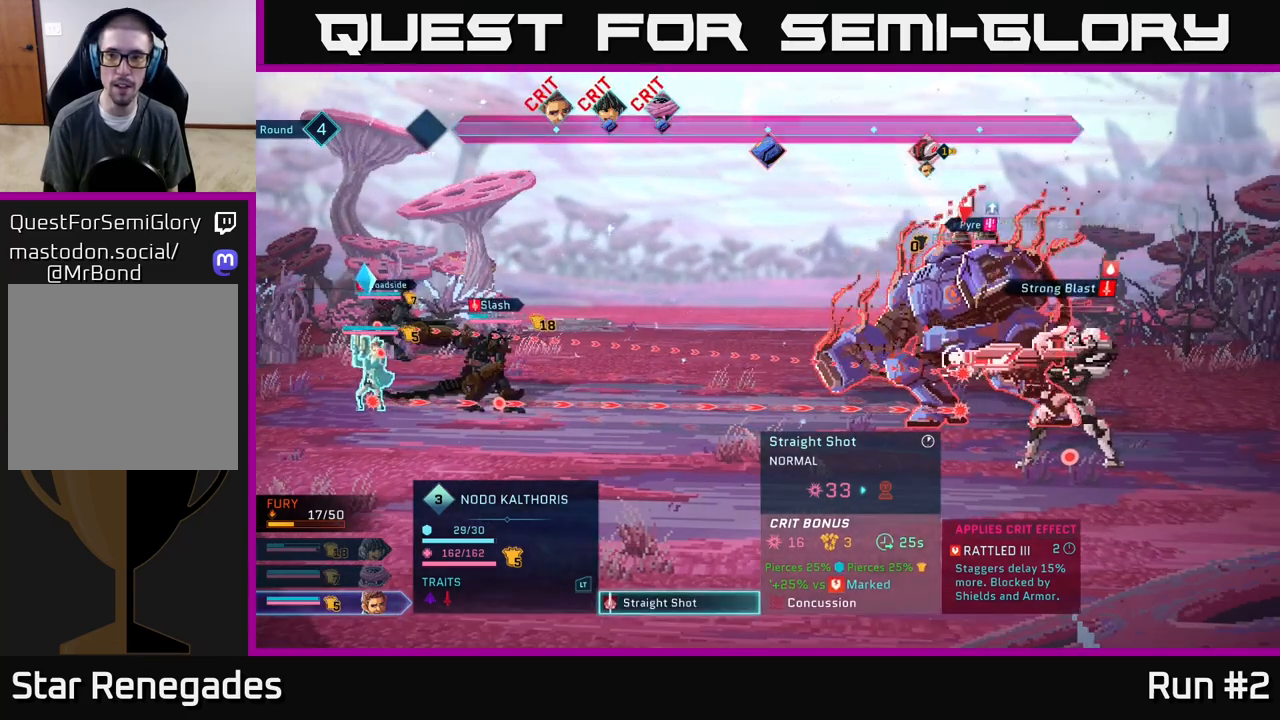
{"buttons": [], "left_stick": "center", "right_stick": "center", "events": []}
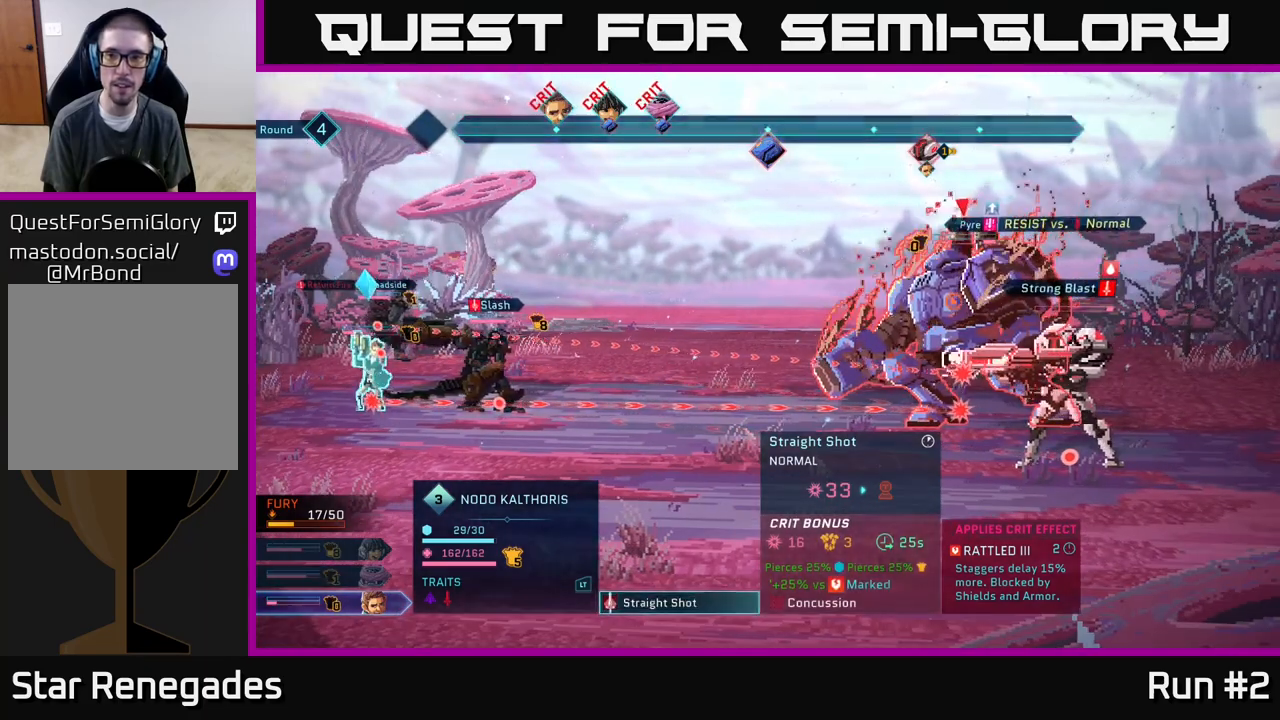
{"buttons": [], "left_stick": "center", "right_stick": "center", "events": []}
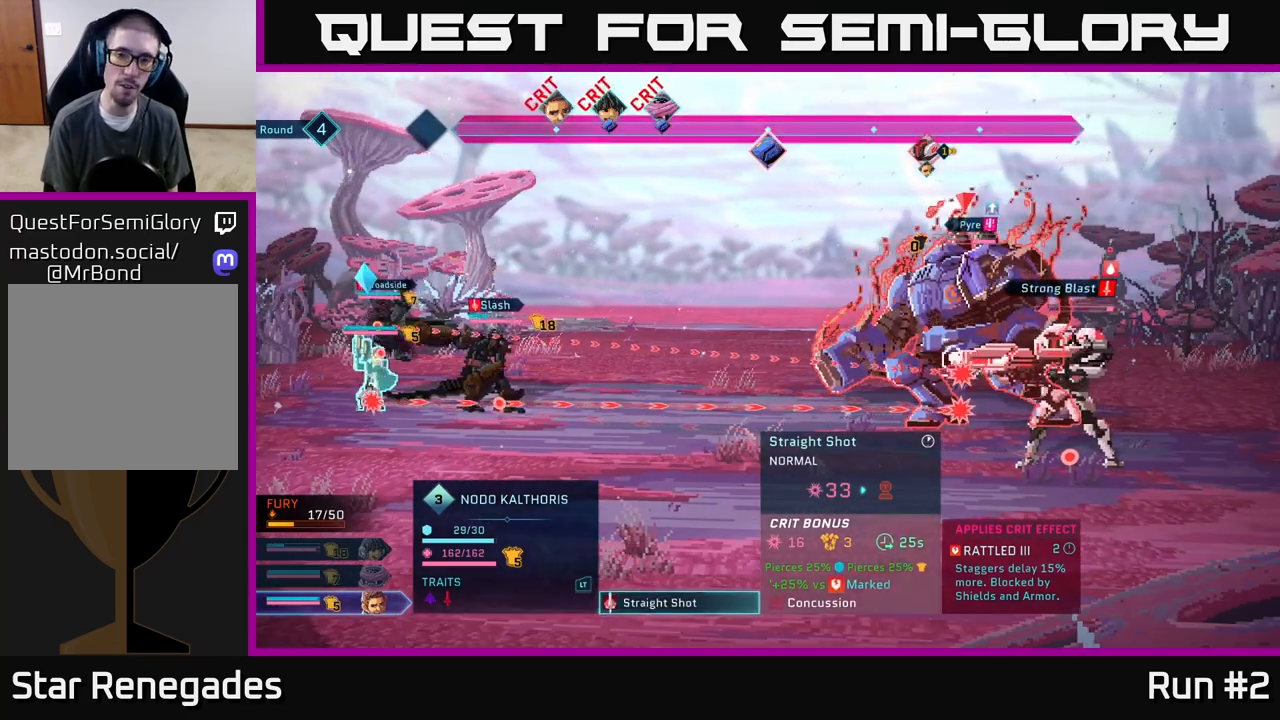
{"buttons": [], "left_stick": "center", "right_stick": "center", "events": []}
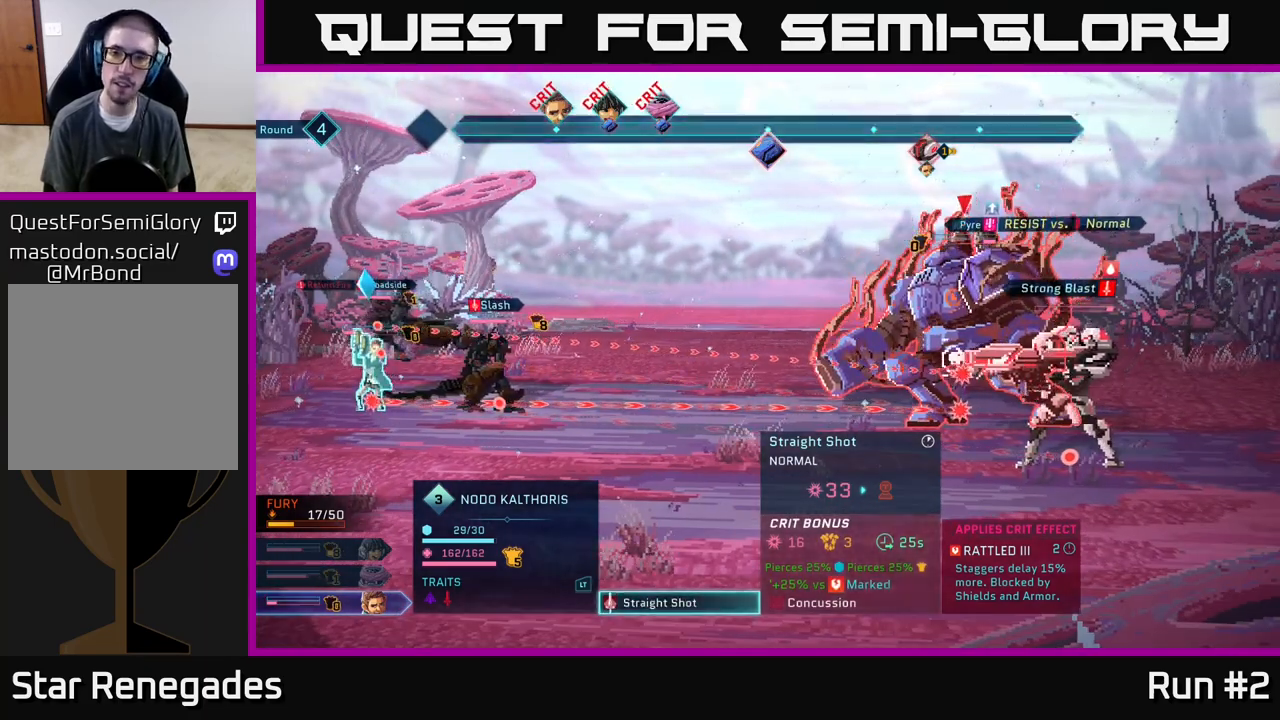
{"buttons": [], "left_stick": "center", "right_stick": "center", "events": []}
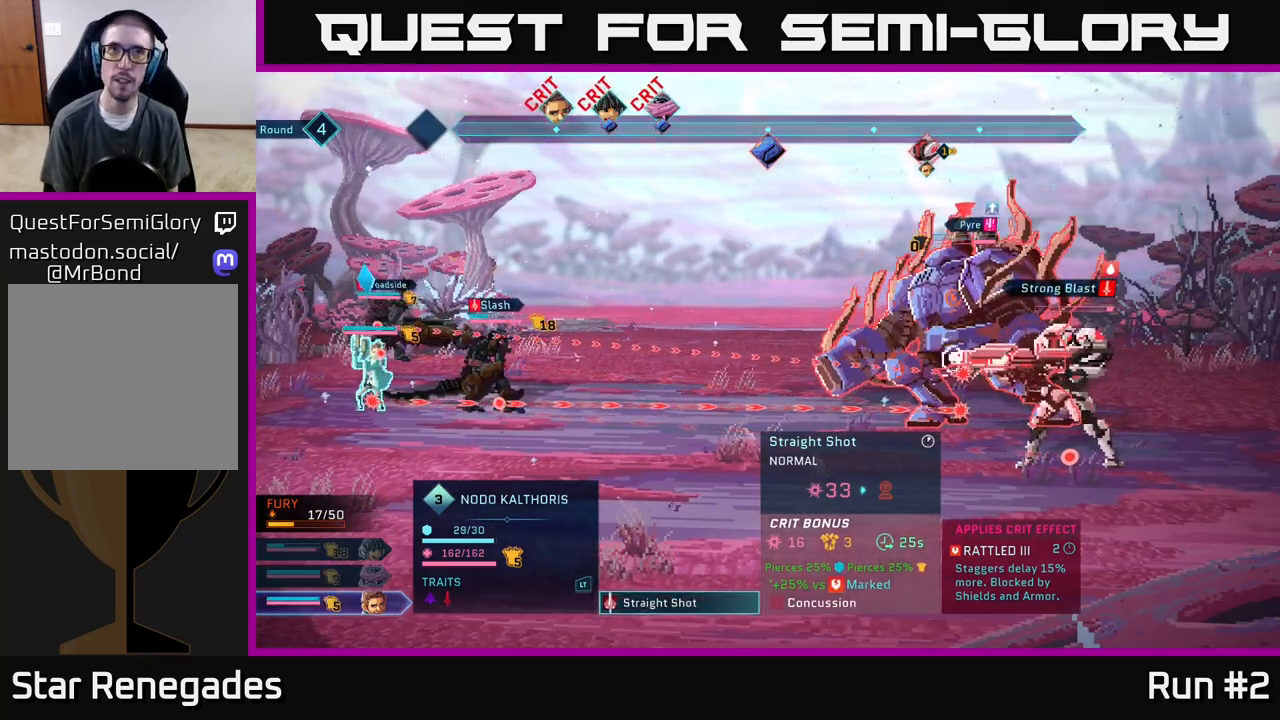
{"buttons": [], "left_stick": "center", "right_stick": "center", "events": []}
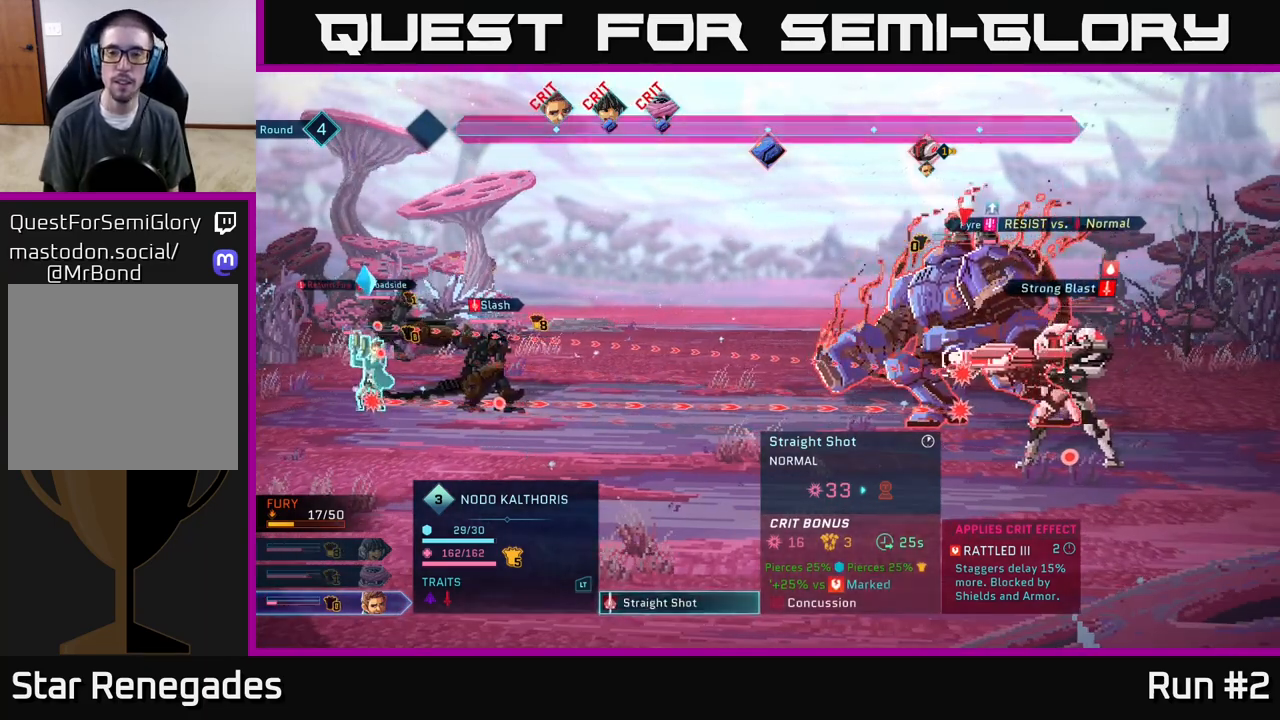
{"buttons": [], "left_stick": "center", "right_stick": "center", "events": [[33, "left_stick", "down"], [250, "left_stick", "center"]]}
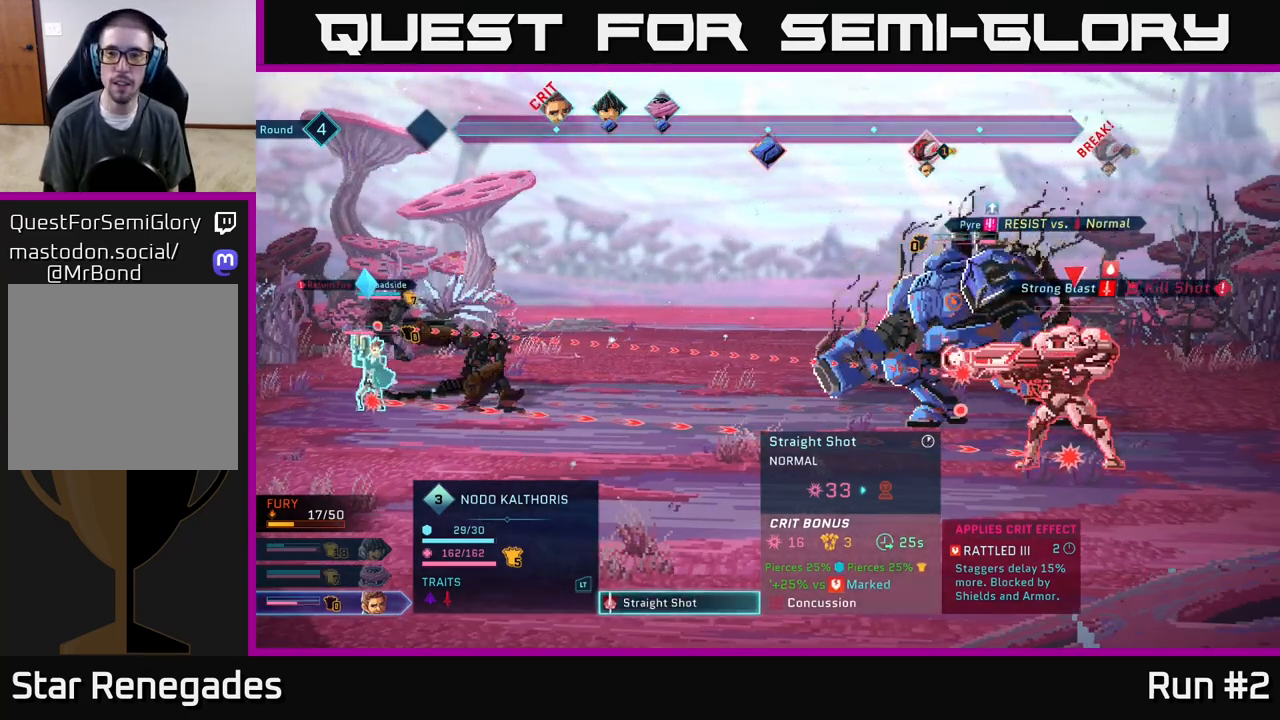
{"buttons": [], "left_stick": "center", "right_stick": "center", "events": []}
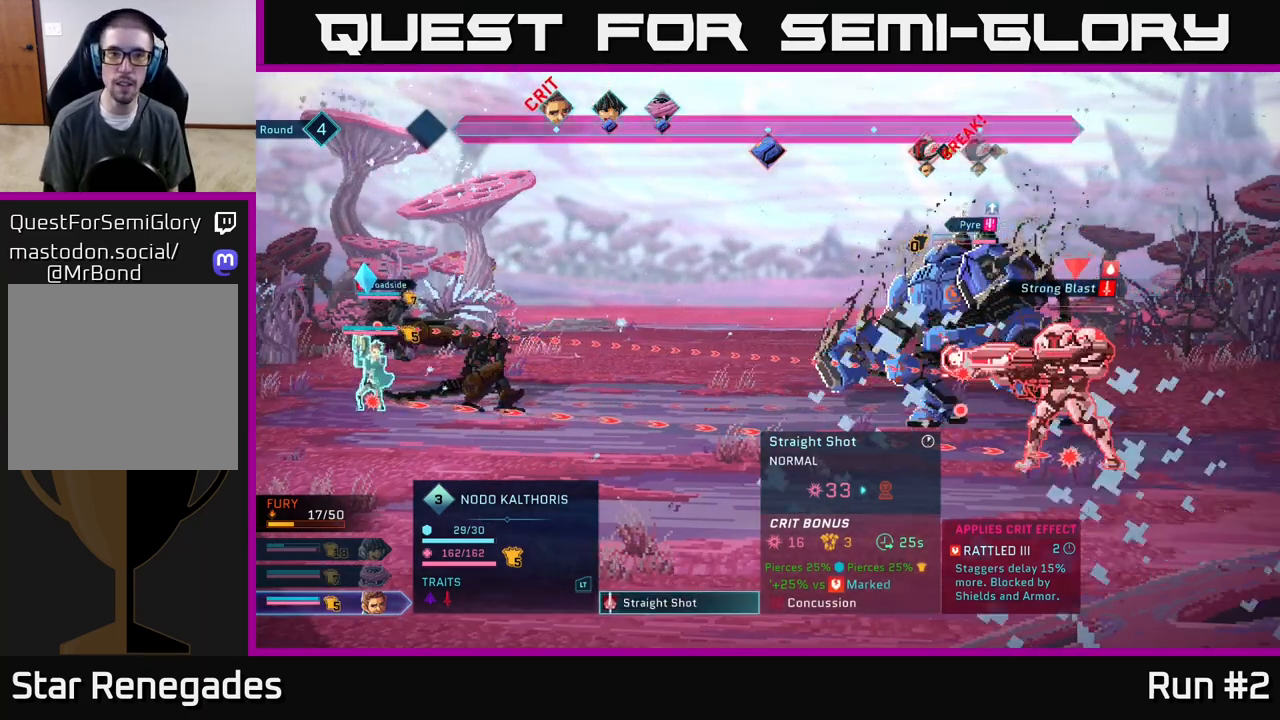
{"buttons": [], "left_stick": "center", "right_stick": "center", "events": []}
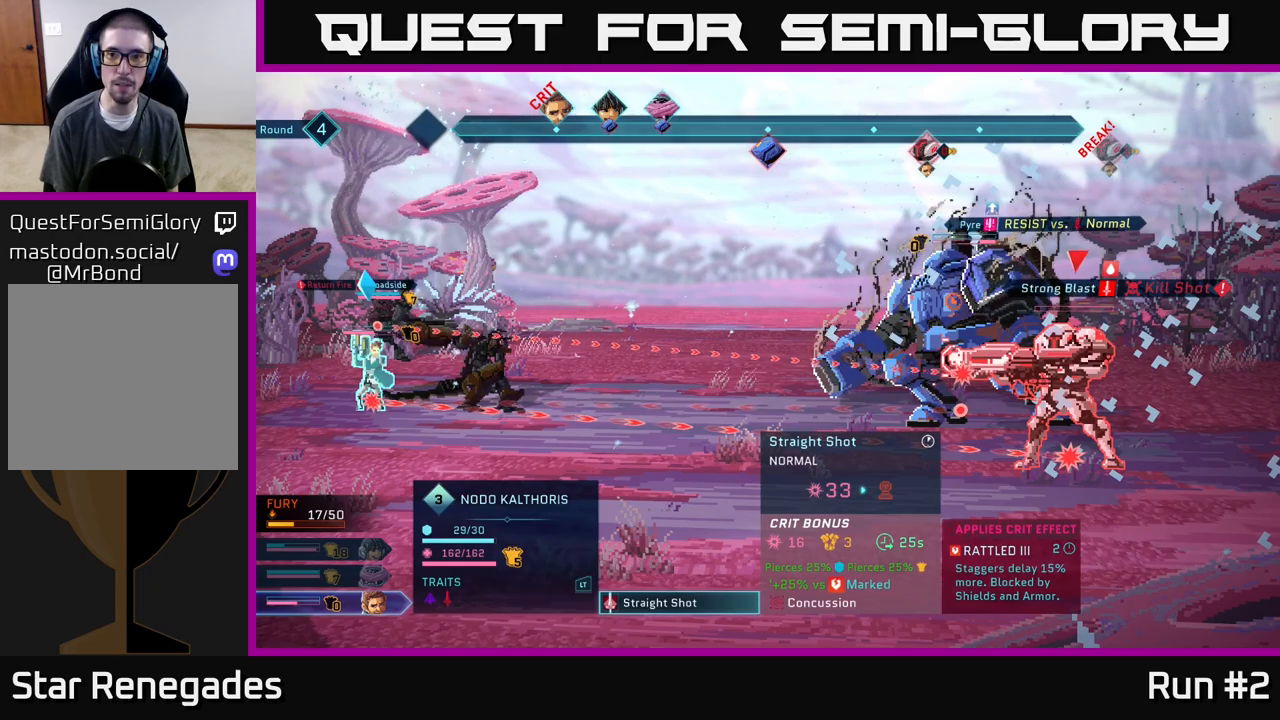
{"buttons": [], "left_stick": "center", "right_stick": "center", "events": []}
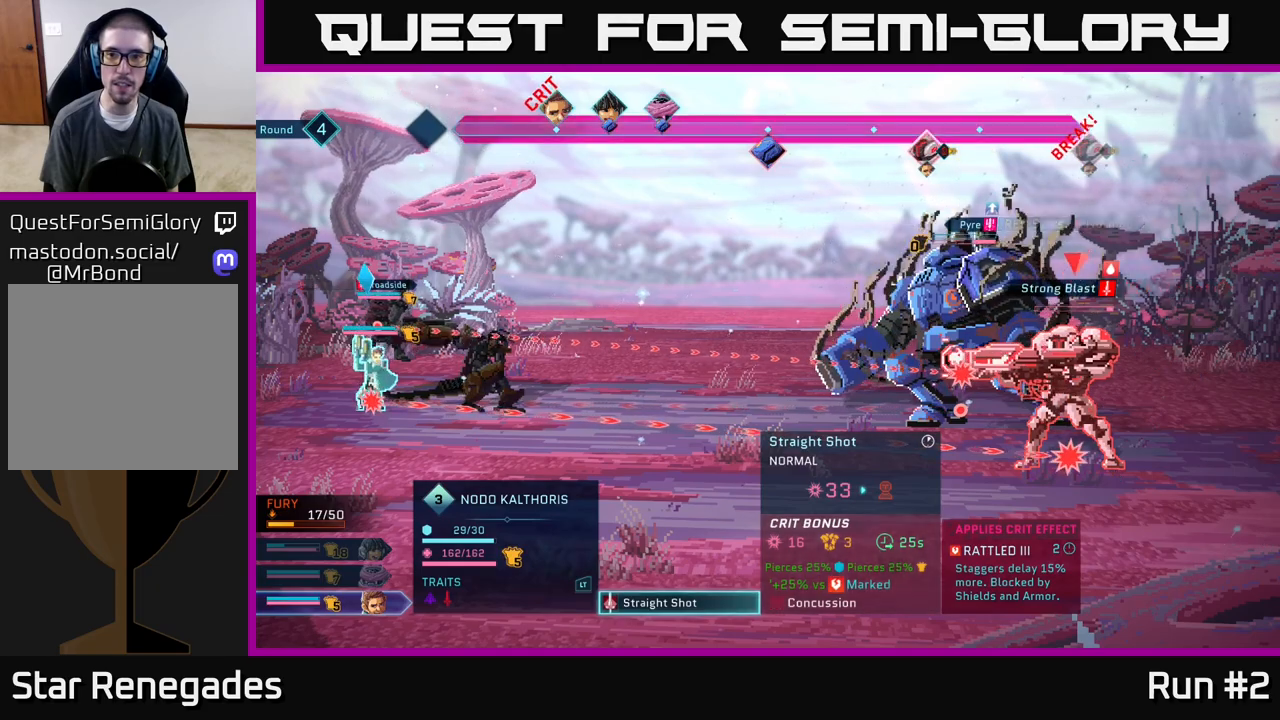
{"buttons": [], "left_stick": "center", "right_stick": "center", "events": []}
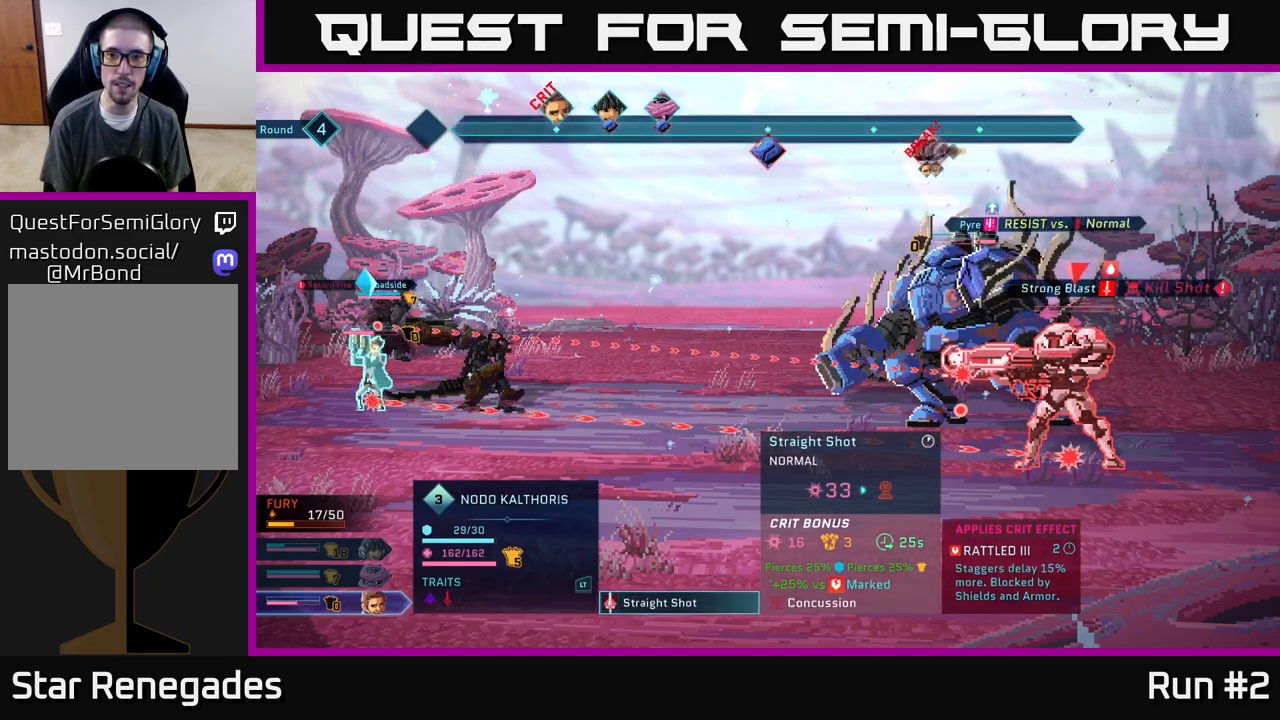
{"buttons": [], "left_stick": "center", "right_stick": "center", "events": [[33, "left_stick", "up"], [217, "left_stick", "center"]]}
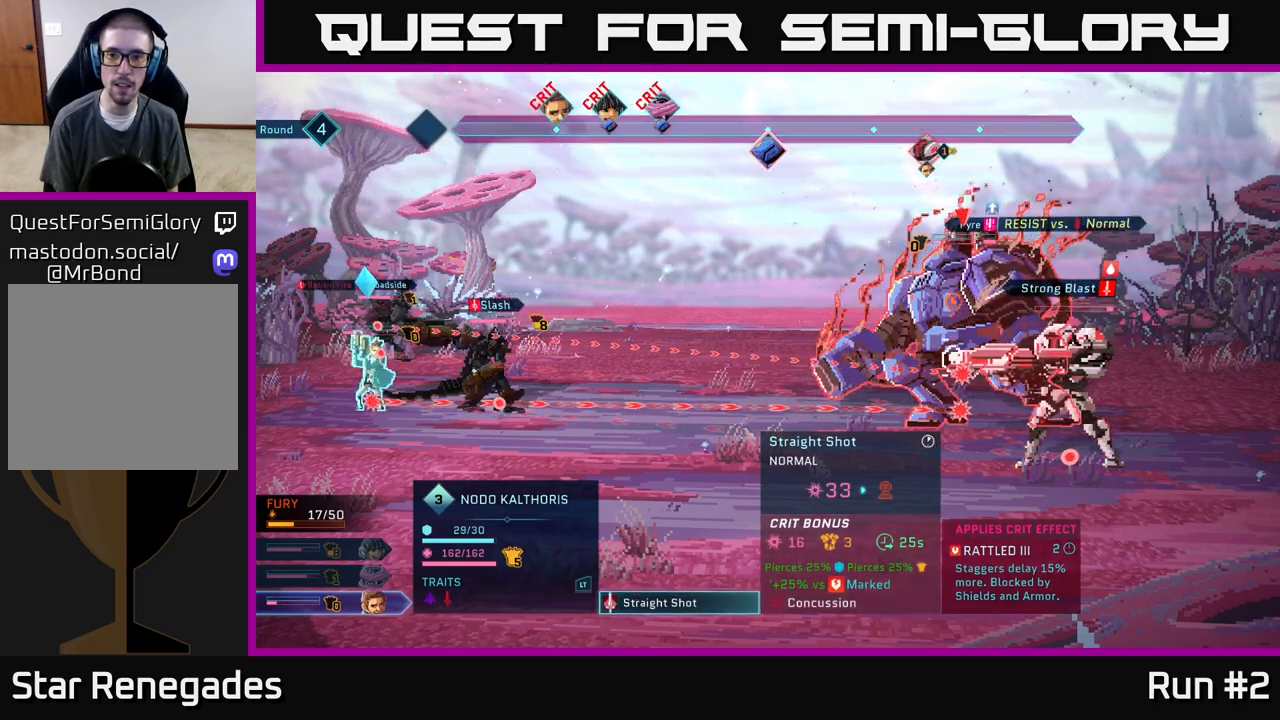
{"buttons": [], "left_stick": "center", "right_stick": "center", "events": [[133, "left_stick", "down"], [367, "left_stick", "center"]]}
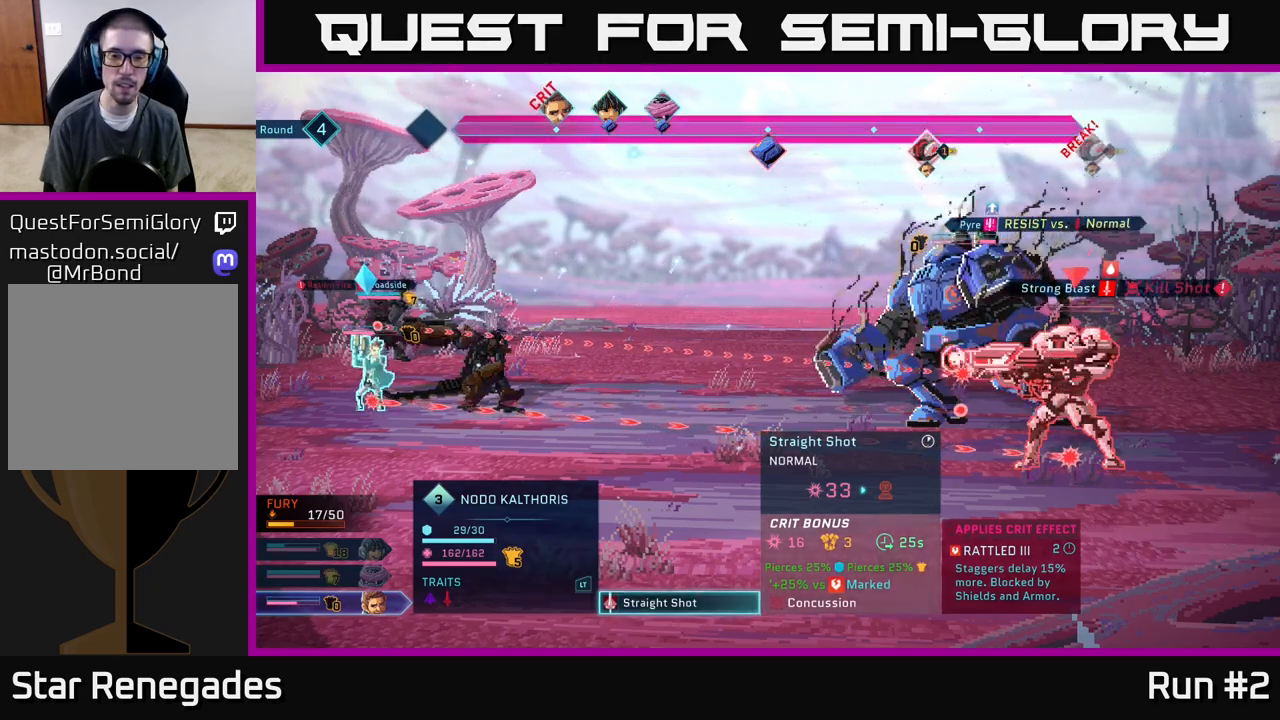
{"buttons": [], "left_stick": "center", "right_stick": "center", "events": []}
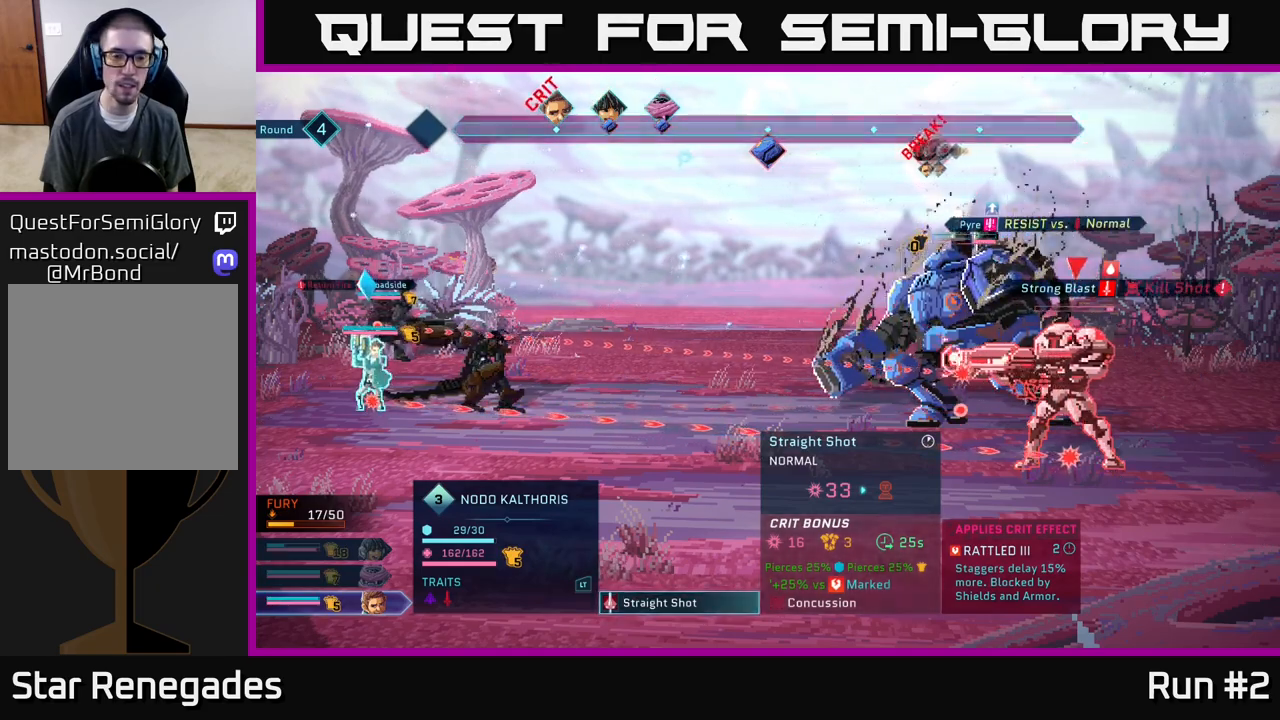
{"buttons": [], "left_stick": "center", "right_stick": "center", "events": [[267, "left_stick", "up"], [467, "left_stick", "center"]]}
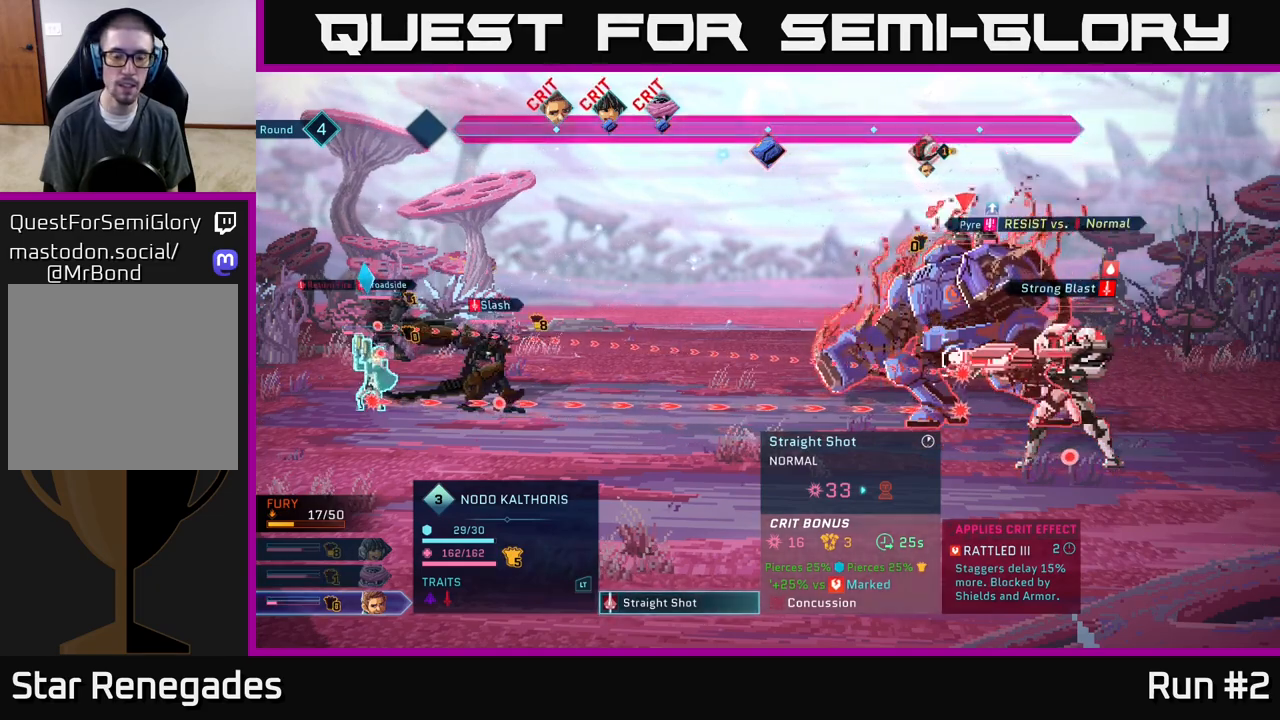
{"buttons": [], "left_stick": "center", "right_stick": "center", "events": [[150, "left_stick", "down"], [383, "left_stick", "center"]]}
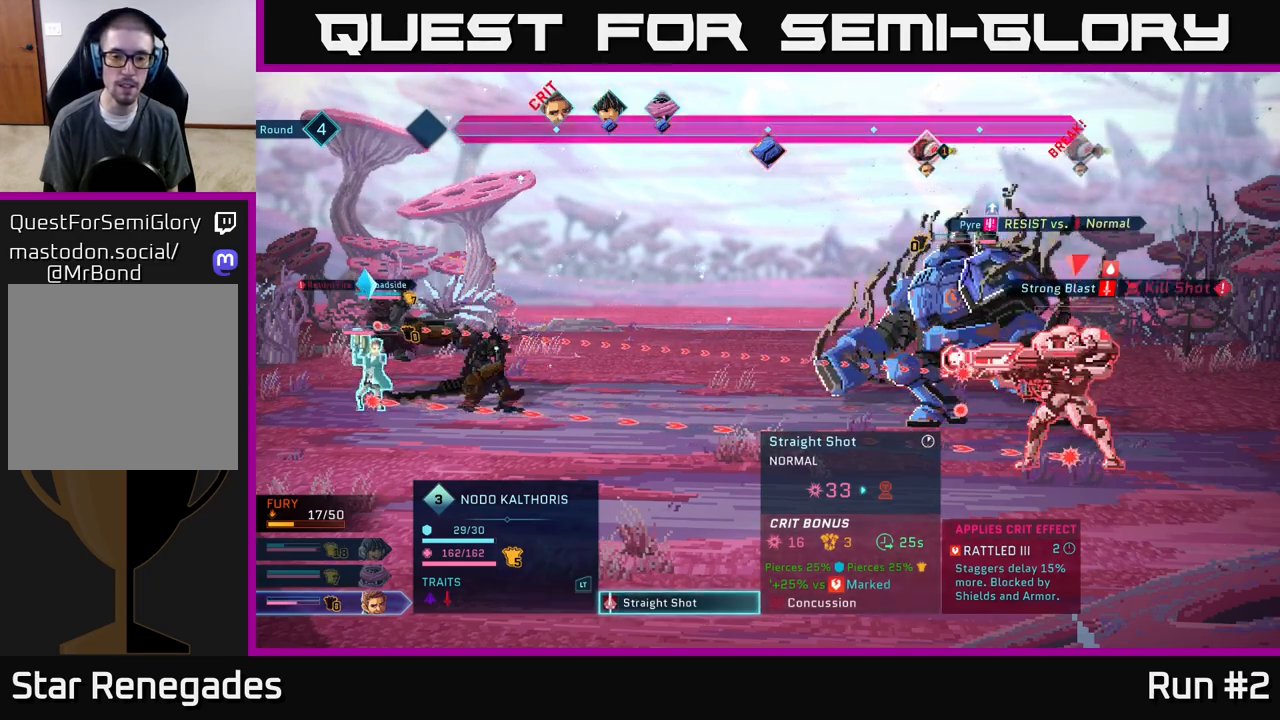
{"buttons": [], "left_stick": "center", "right_stick": "center", "events": [[17, "B", "down"], [133, "B", "up"]]}
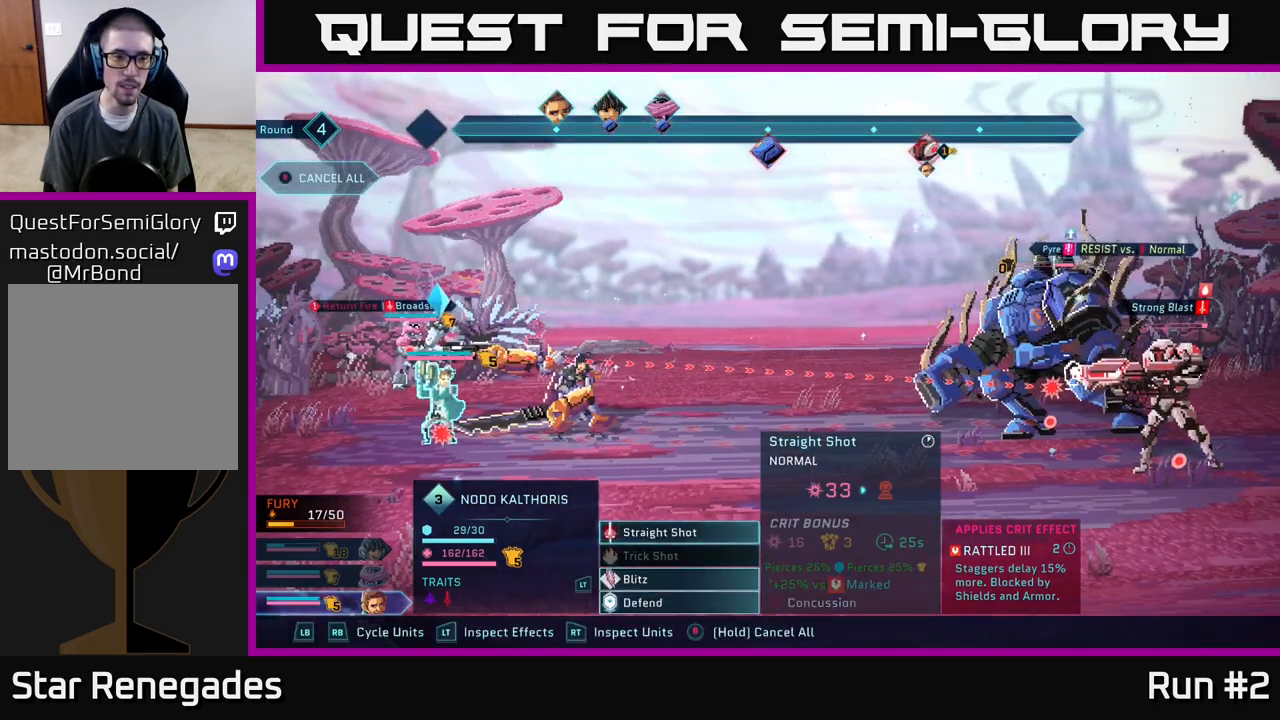
{"buttons": ["R2"], "left_stick": "up", "right_stick": "center", "events": [[217, "R2", "down"], [433, "left_stick", "up"]]}
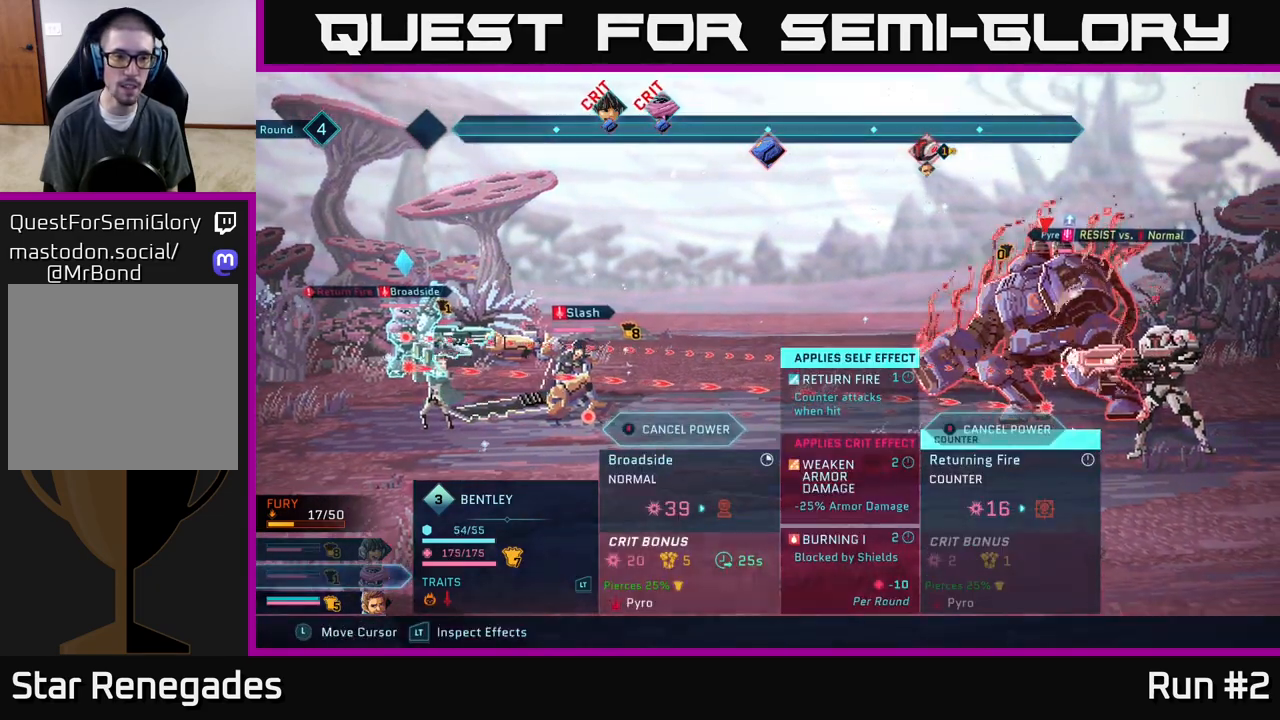
{"buttons": ["R2"], "left_stick": "center", "right_stick": "center", "events": [[117, "left_stick", "center"]]}
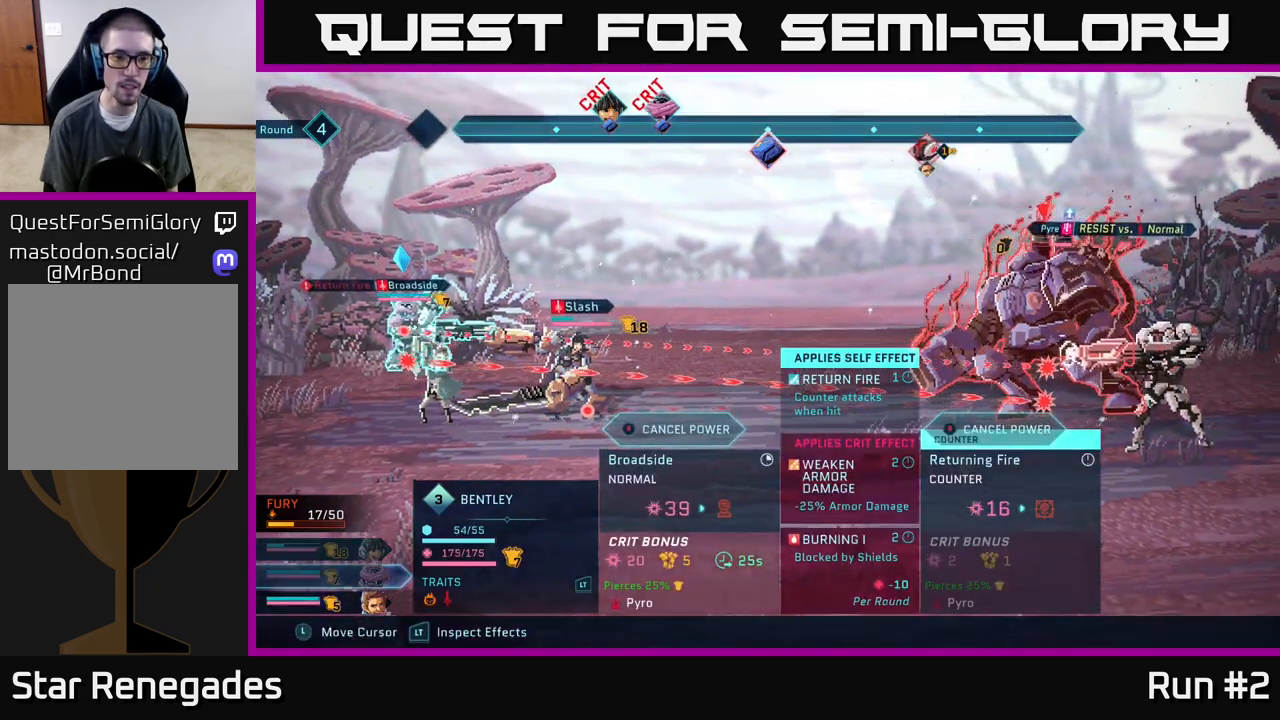
{"buttons": ["R2"], "left_stick": "center", "right_stick": "center", "events": []}
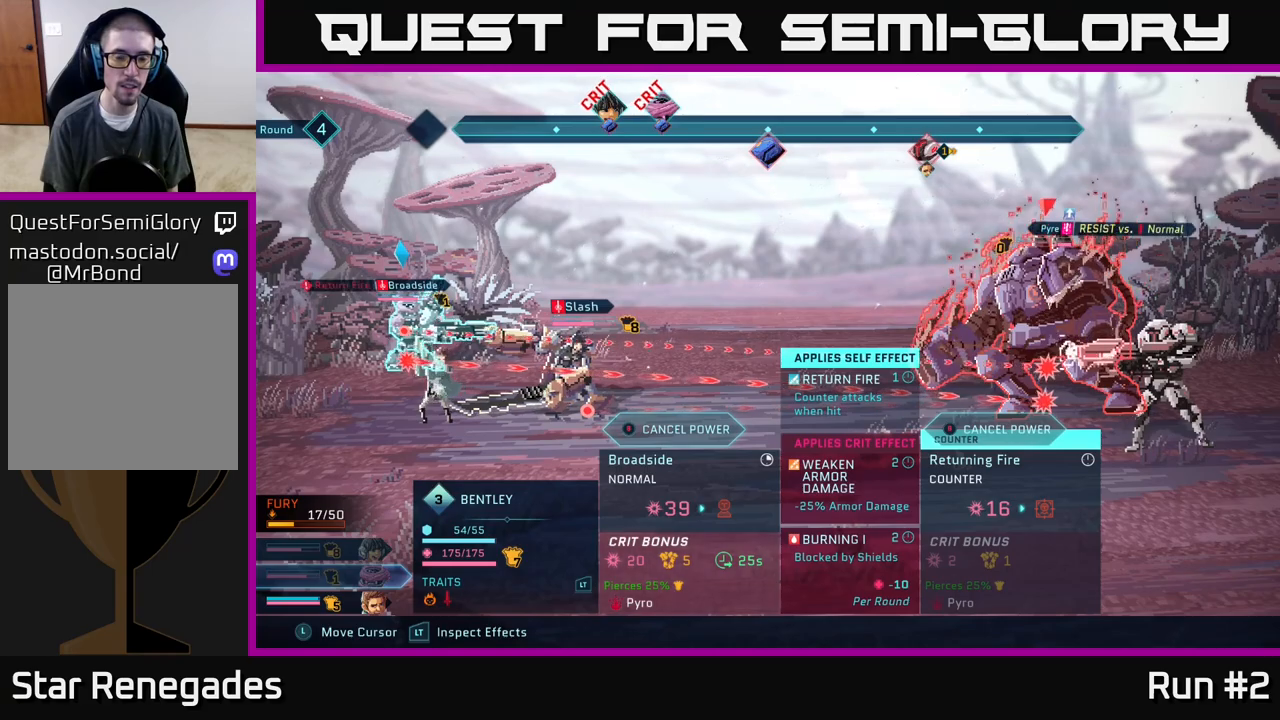
{"buttons": ["R2"], "left_stick": "center", "right_stick": "center", "events": []}
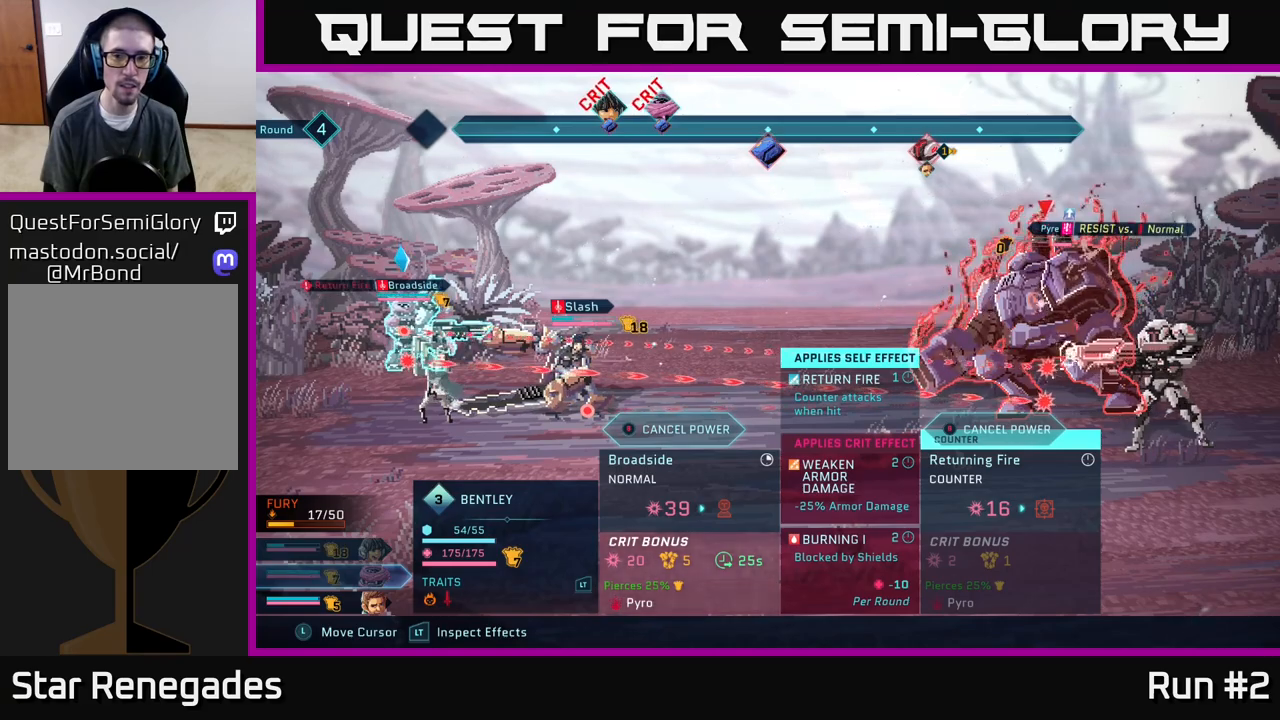
{"buttons": ["R2"], "left_stick": "center", "right_stick": "center", "events": []}
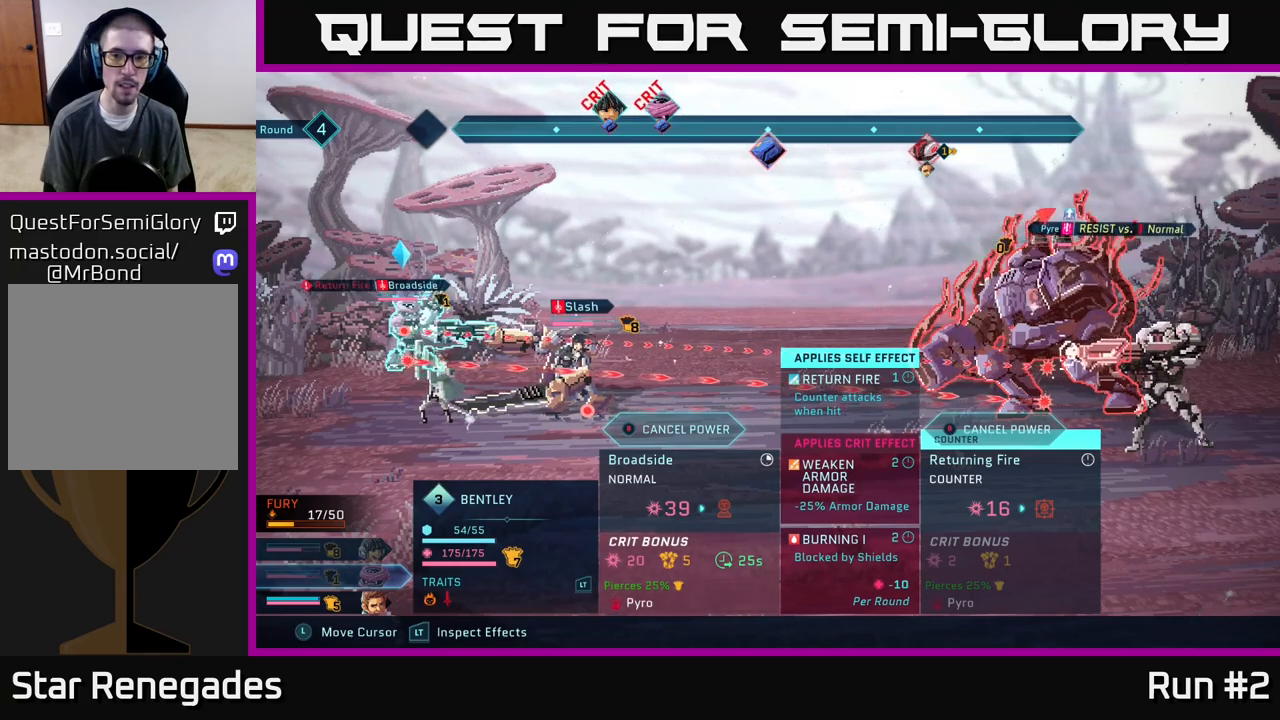
{"buttons": [], "left_stick": "center", "right_stick": "center", "events": [[233, "R2", "up"]]}
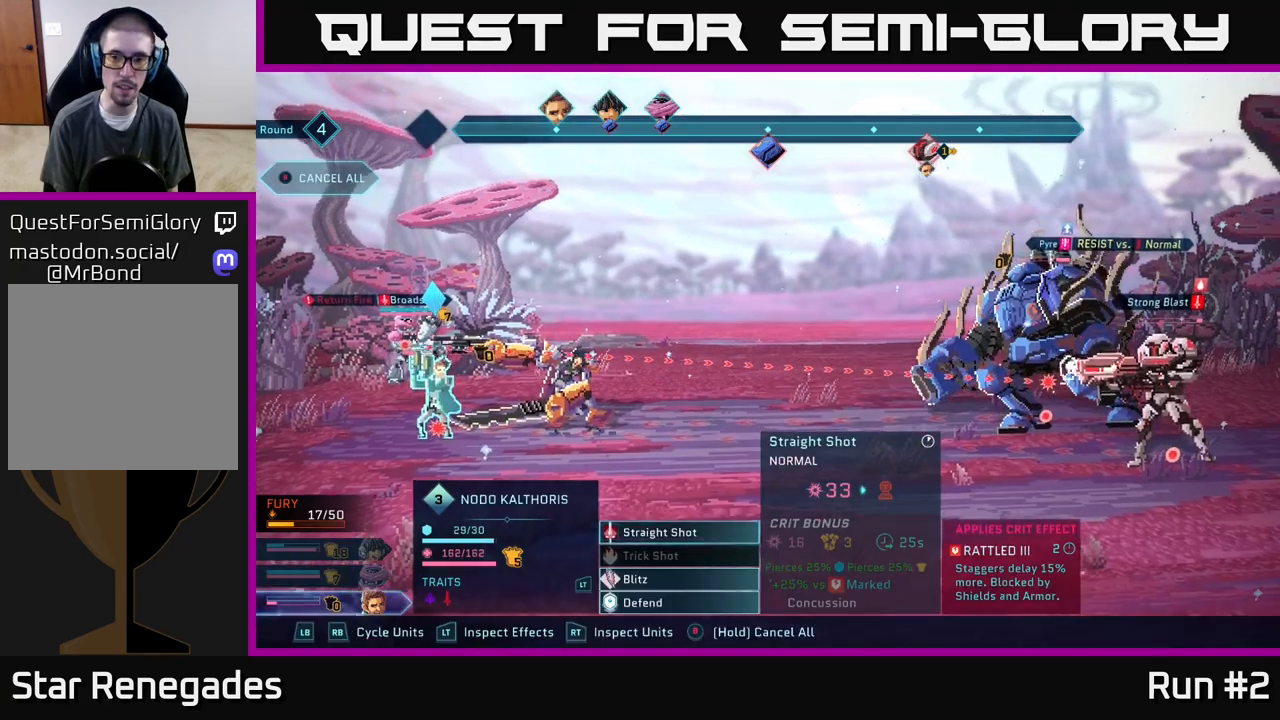
{"buttons": [], "left_stick": "down", "right_stick": "center", "events": [[400, "left_stick", "down"]]}
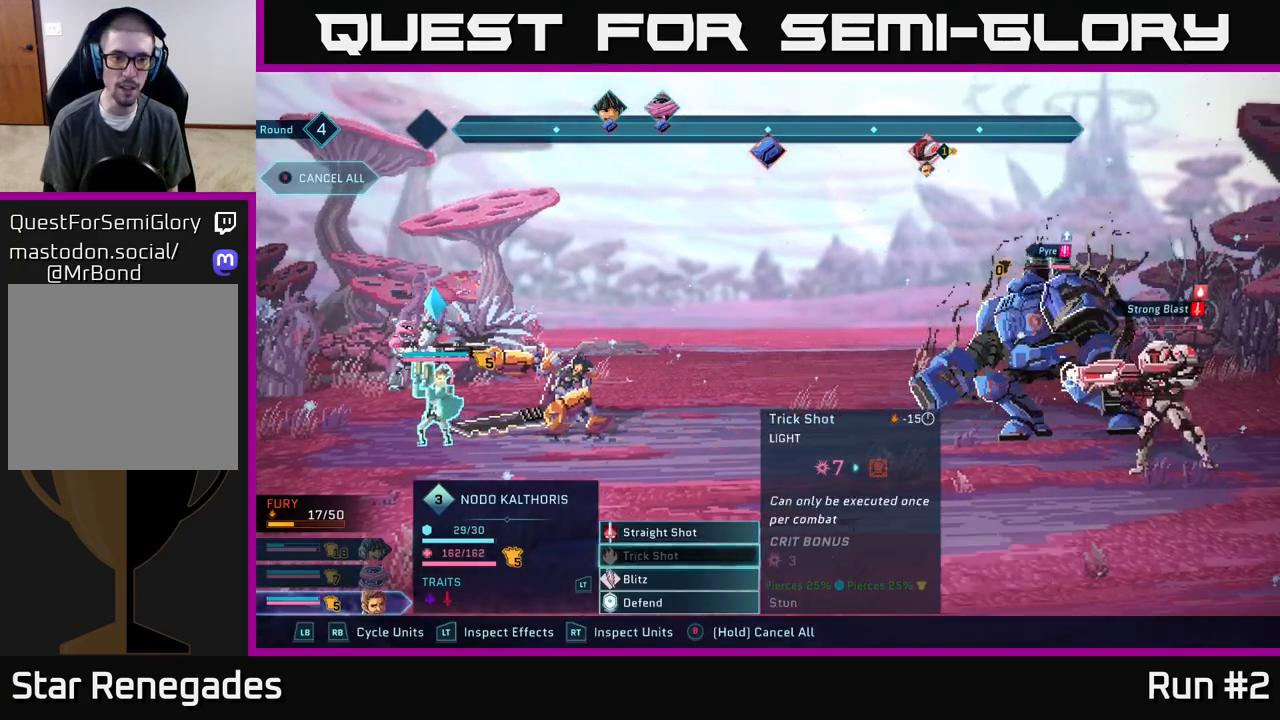
{"buttons": [], "left_stick": "center", "right_stick": "center", "events": [[117, "left_stick", "center"], [300, "left_stick", "up"], [483, "left_stick", "center"]]}
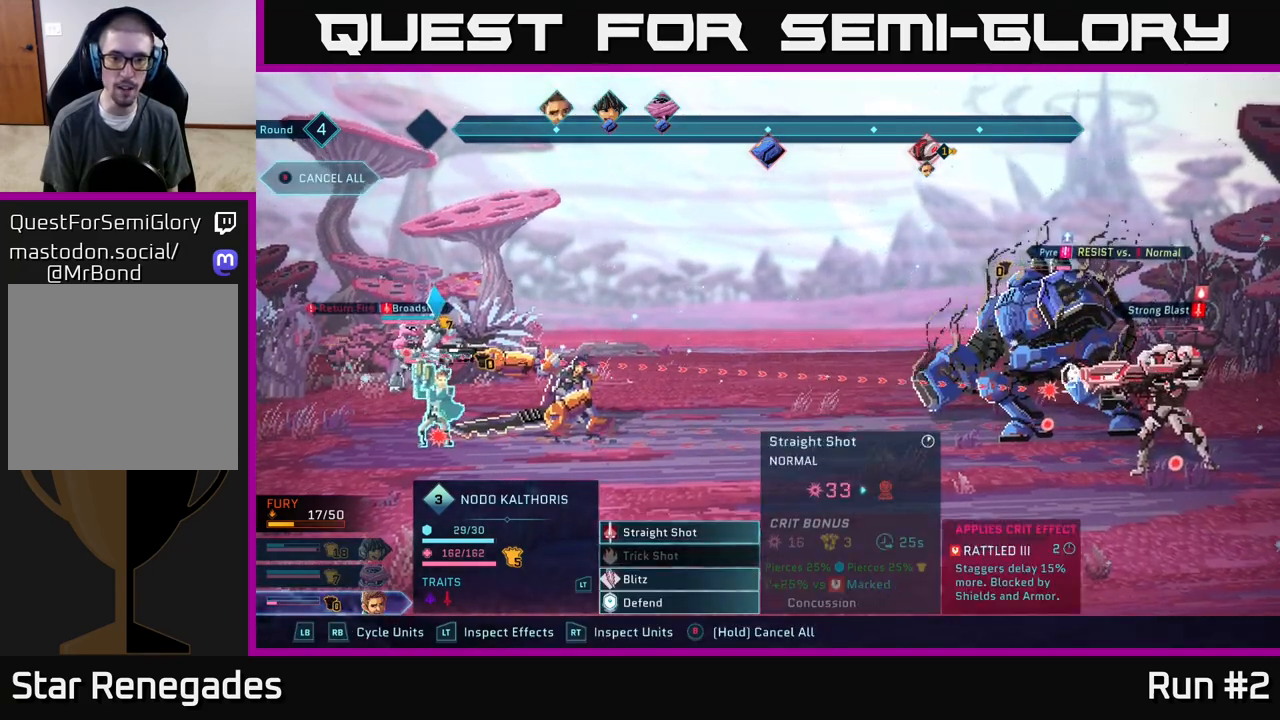
{"buttons": [], "left_stick": "center", "right_stick": "center", "events": [[250, "A", "down"], [350, "A", "up"]]}
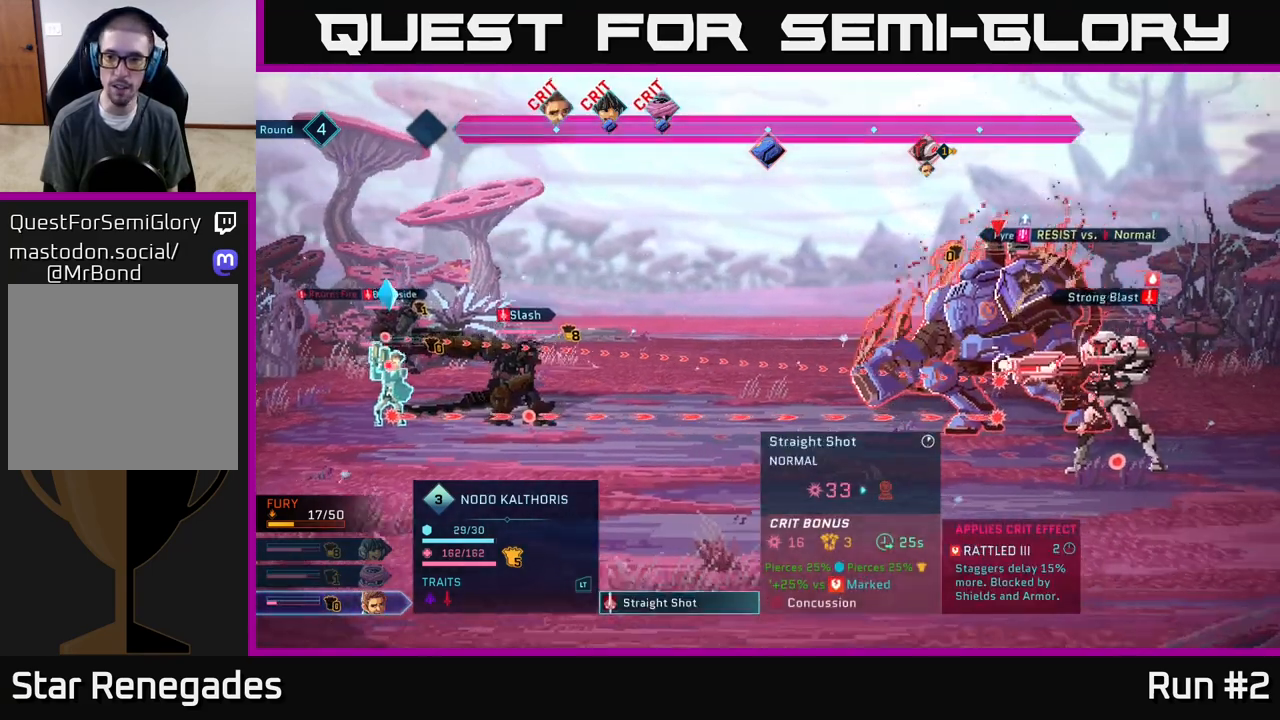
{"buttons": [], "left_stick": "center", "right_stick": "center", "events": [[117, "left_stick", "down"], [333, "left_stick", "center"]]}
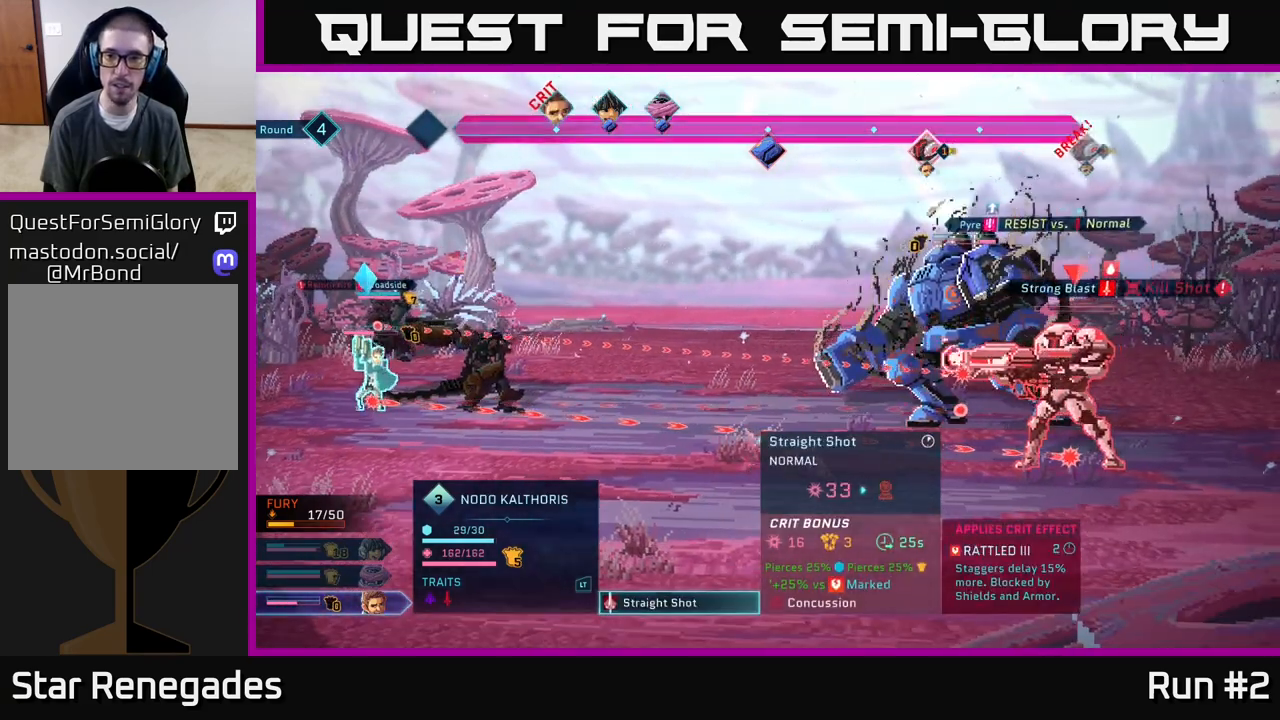
{"buttons": [], "left_stick": "center", "right_stick": "center", "events": [[117, "A", "down"], [217, "A", "up"]]}